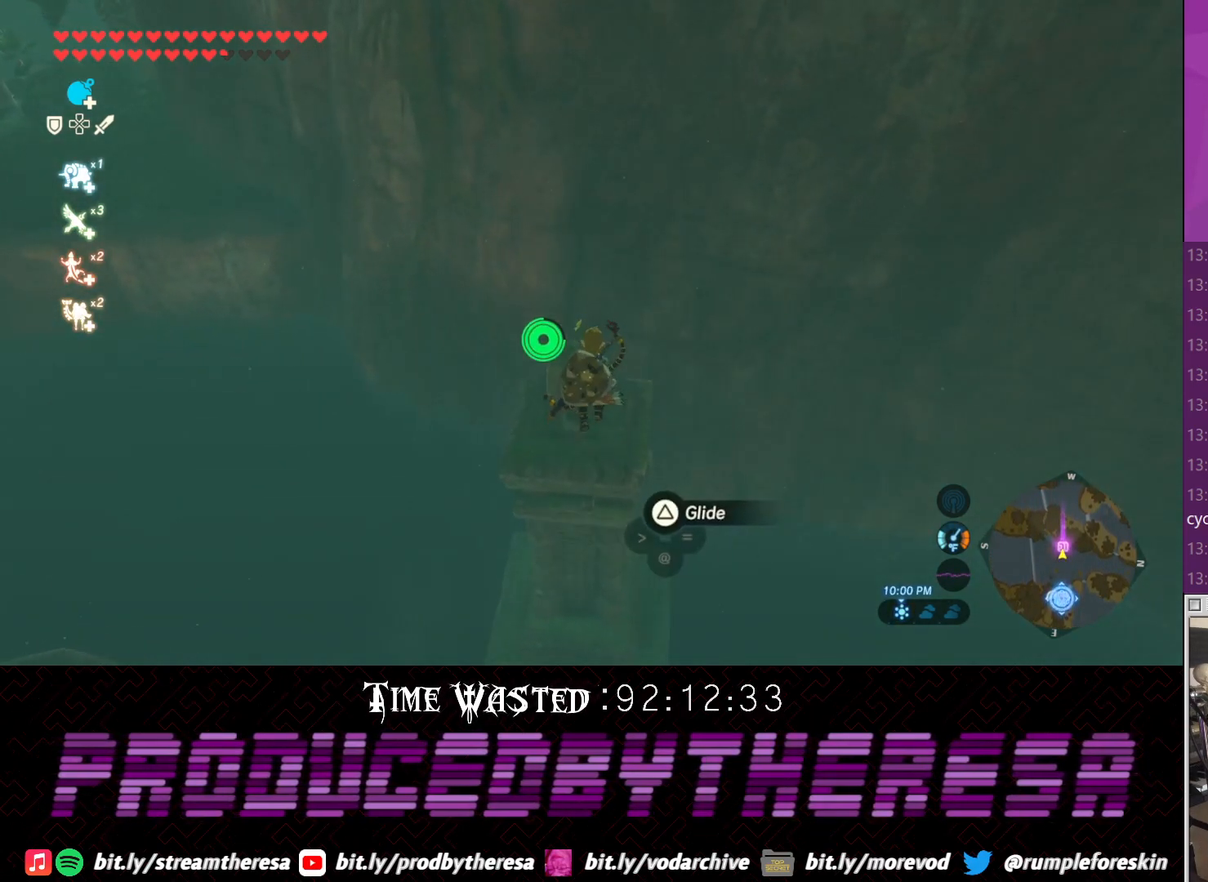
Gameplay with a controller (PlayStation layout); each line is a JSON object with the inputs held at the frame after it. "events" lists button and stick changes between this image and that frame as [ms after this image, input, new state], when the widget could be followed in between.
{"buttons": [], "left_stick": "up", "right_stick": "center", "events": [[83, "TRIANGLE", "down"], [150, "TRIANGLE", "up"]]}
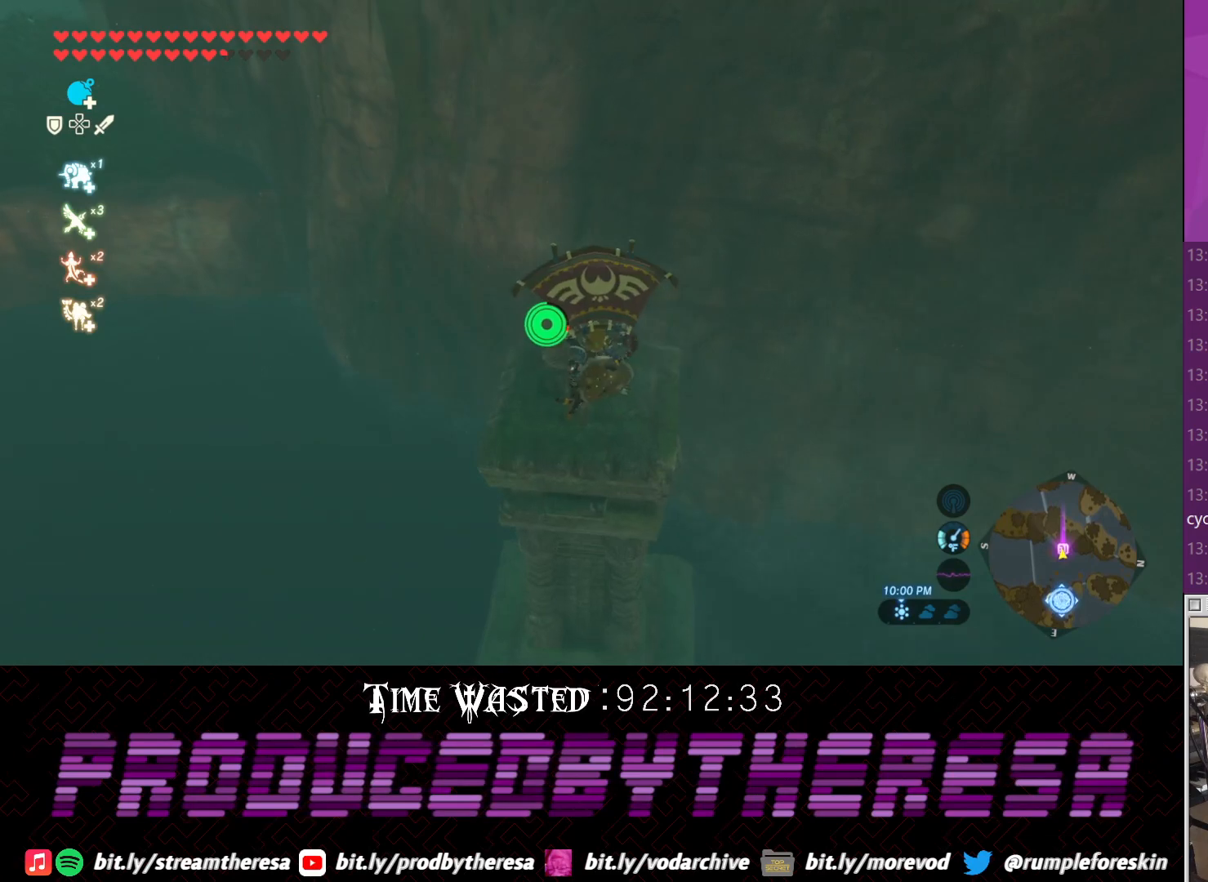
{"buttons": [], "left_stick": "up-right", "right_stick": "center", "events": [[417, "left_stick", "up-right"]]}
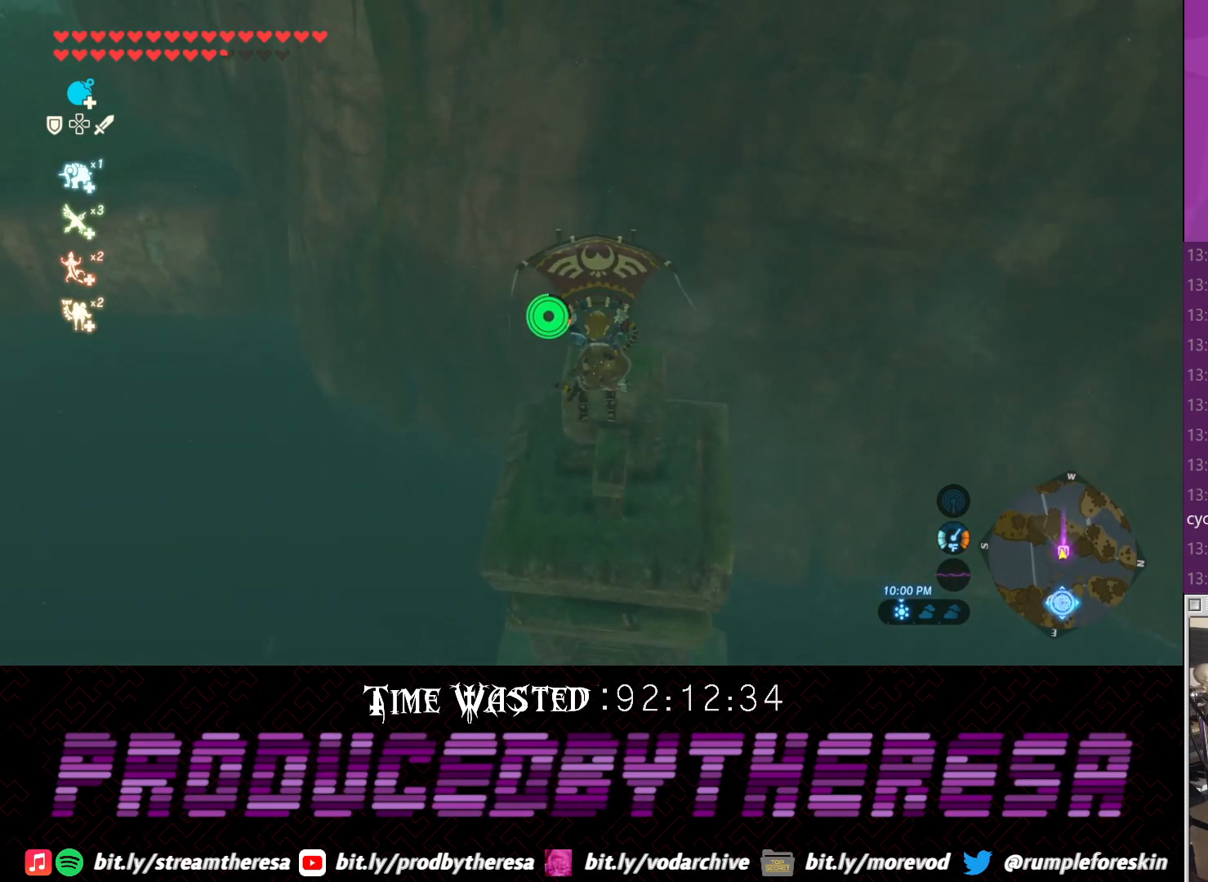
{"buttons": [], "left_stick": "down", "right_stick": "center", "events": [[117, "left_stick", "down-left"], [283, "left_stick", "down"]]}
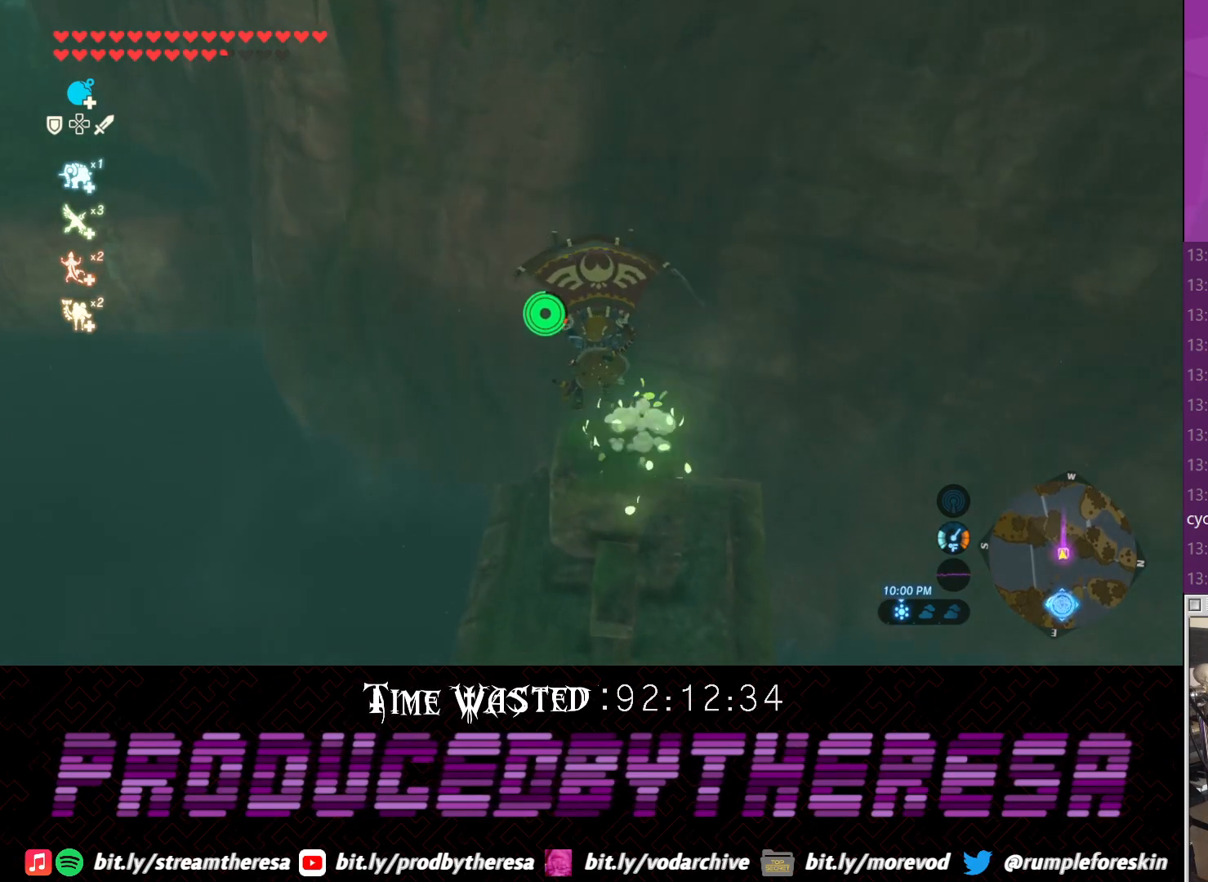
{"buttons": [], "left_stick": "down", "right_stick": "right", "events": [[300, "right_stick", "right"]]}
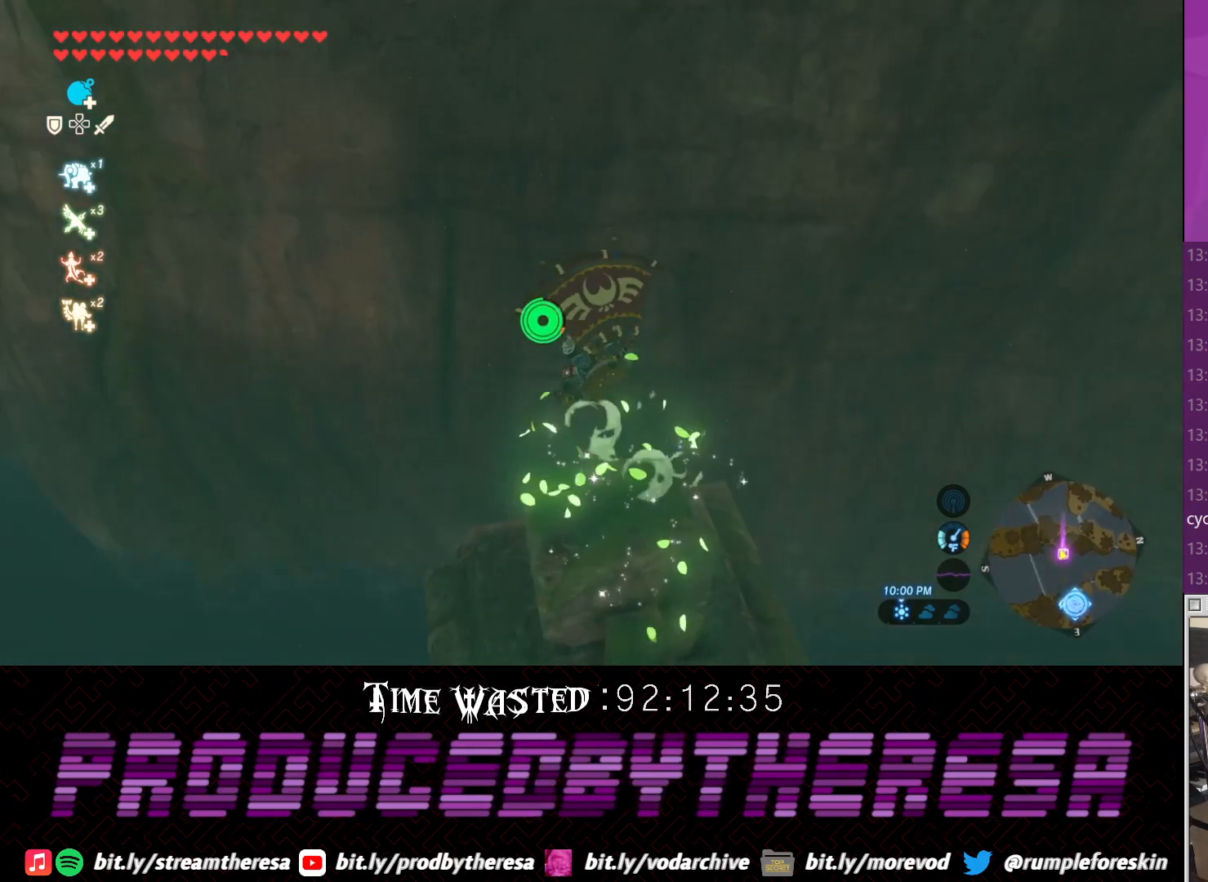
{"buttons": [], "left_stick": "right", "right_stick": "right", "events": [[183, "left_stick", "down-right"], [317, "left_stick", "right"]]}
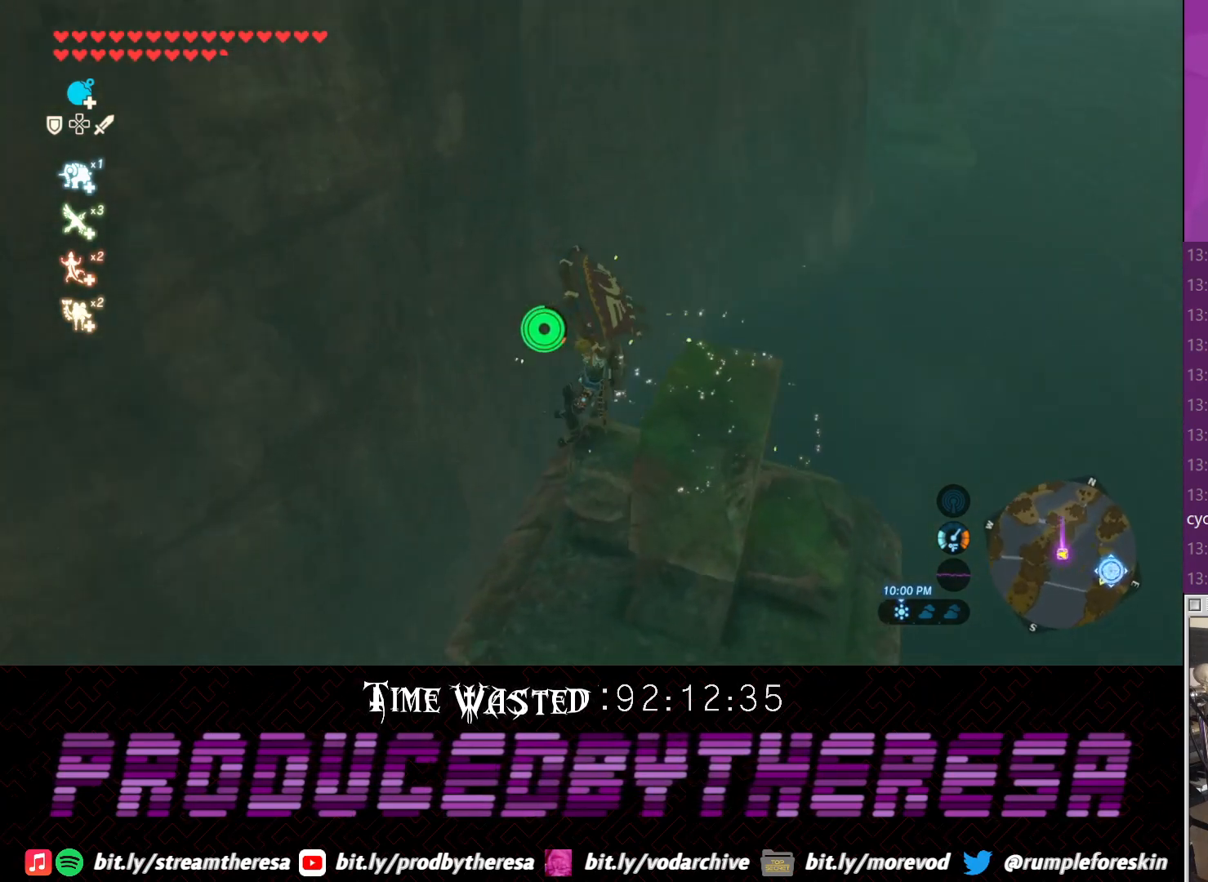
{"buttons": [], "left_stick": "center", "right_stick": "right", "events": [[200, "left_stick", "up-right"], [450, "left_stick", "center"]]}
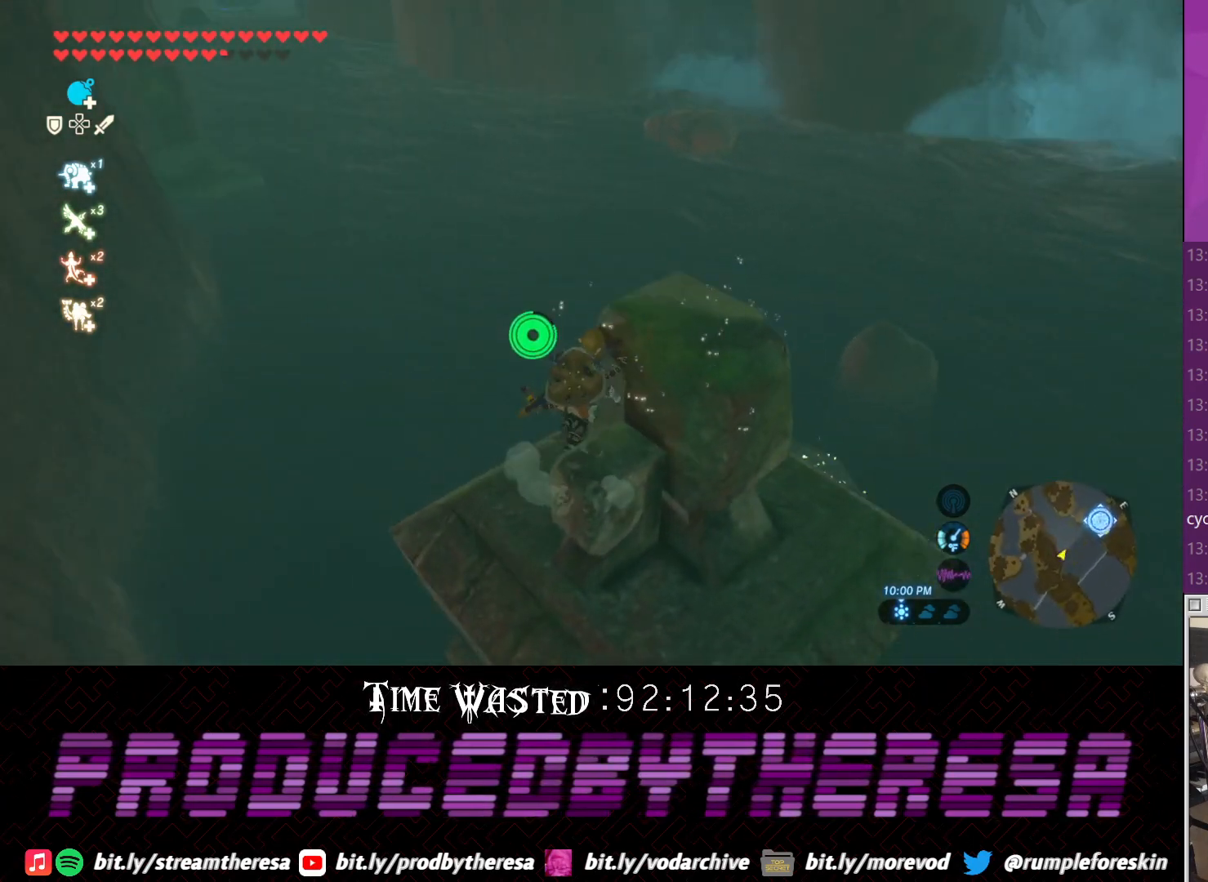
{"buttons": [], "left_stick": "up", "right_stick": "center", "events": [[167, "right_stick", "up-right"], [283, "left_stick", "up"], [333, "right_stick", "up"], [467, "right_stick", "center"]]}
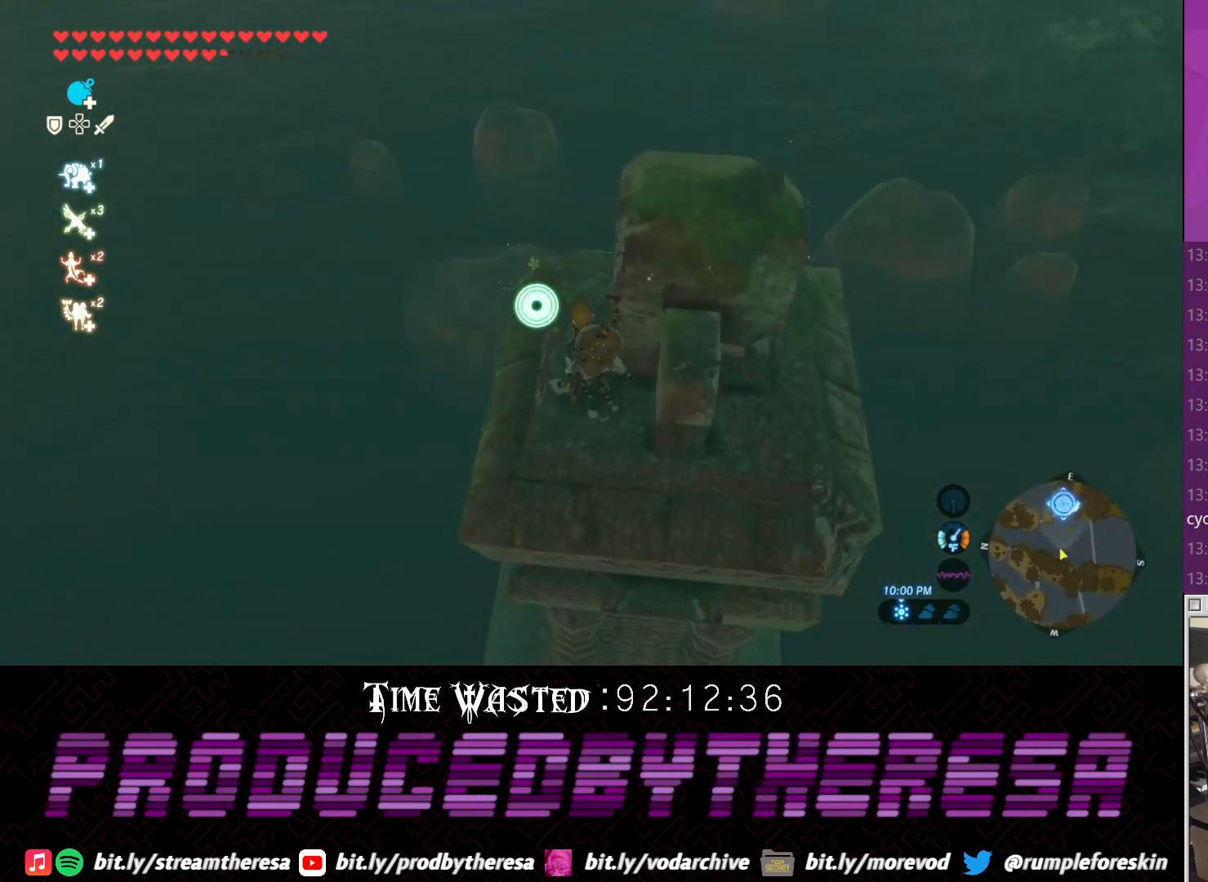
{"buttons": ["TRIANGLE"], "left_stick": "up", "right_stick": "center", "events": [[300, "TRIANGLE", "down"], [417, "TRIANGLE", "up"], [483, "TRIANGLE", "down"]]}
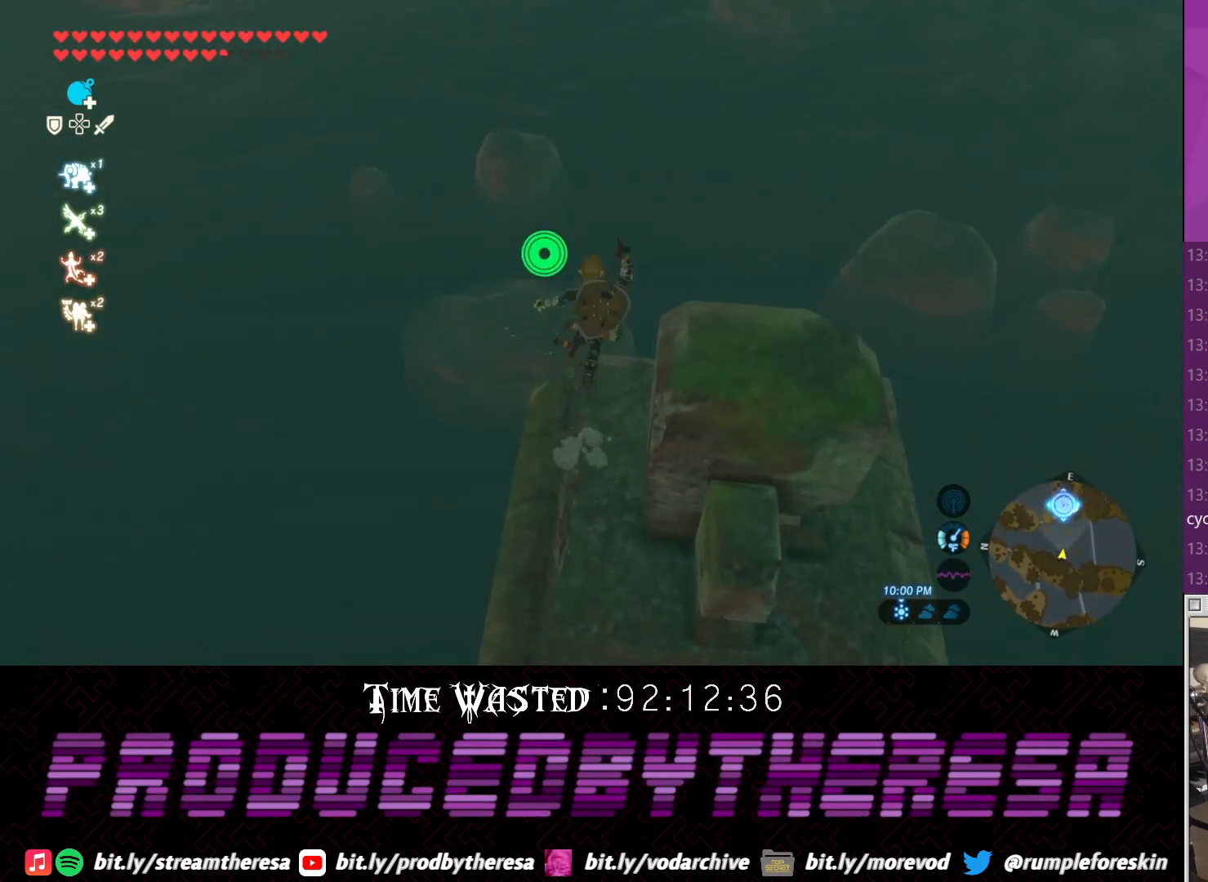
{"buttons": [], "left_stick": "up", "right_stick": "center", "events": [[50, "left_stick", "up-left"], [67, "TRIANGLE", "up"], [300, "right_stick", "down"], [350, "left_stick", "up"], [483, "right_stick", "center"]]}
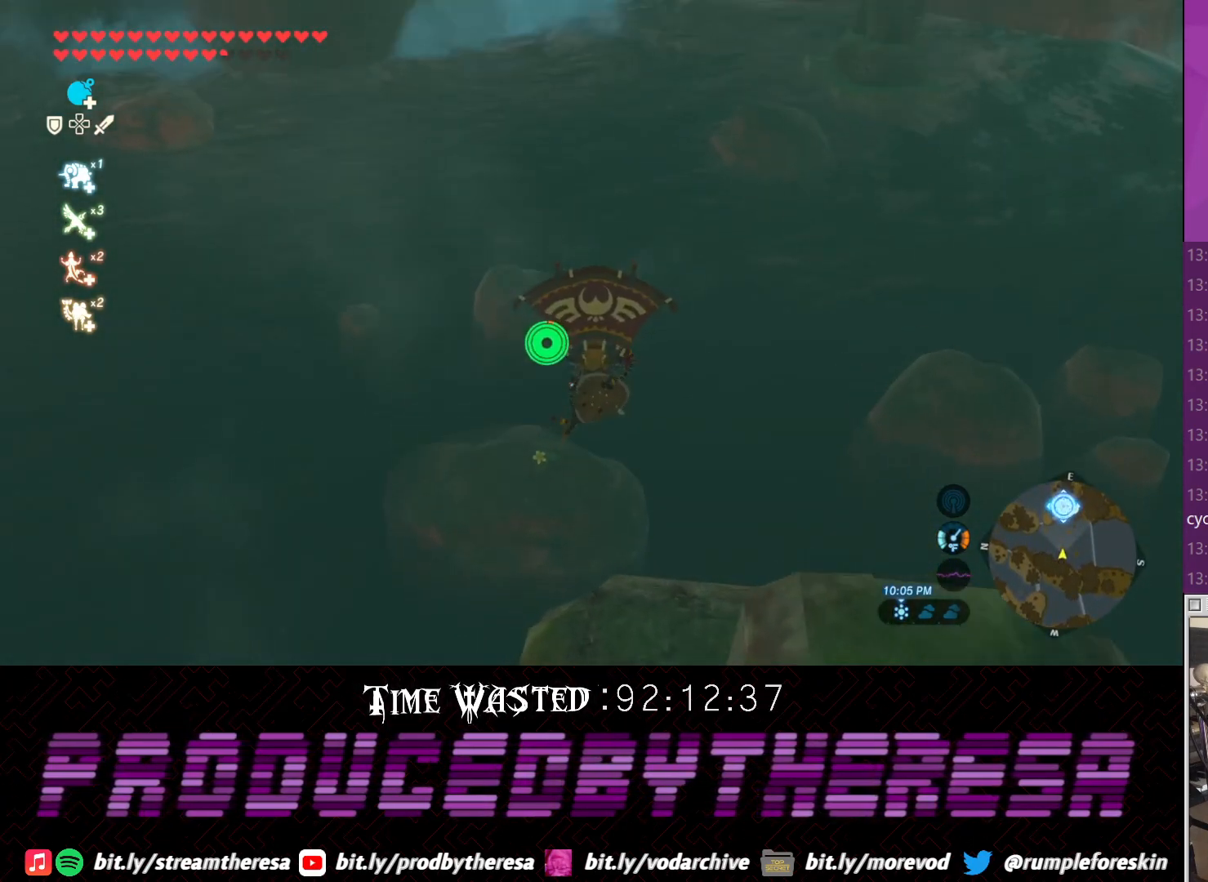
{"buttons": [], "left_stick": "up", "right_stick": "center", "events": [[433, "CROSS", "down"], [500, "CROSS", "up"]]}
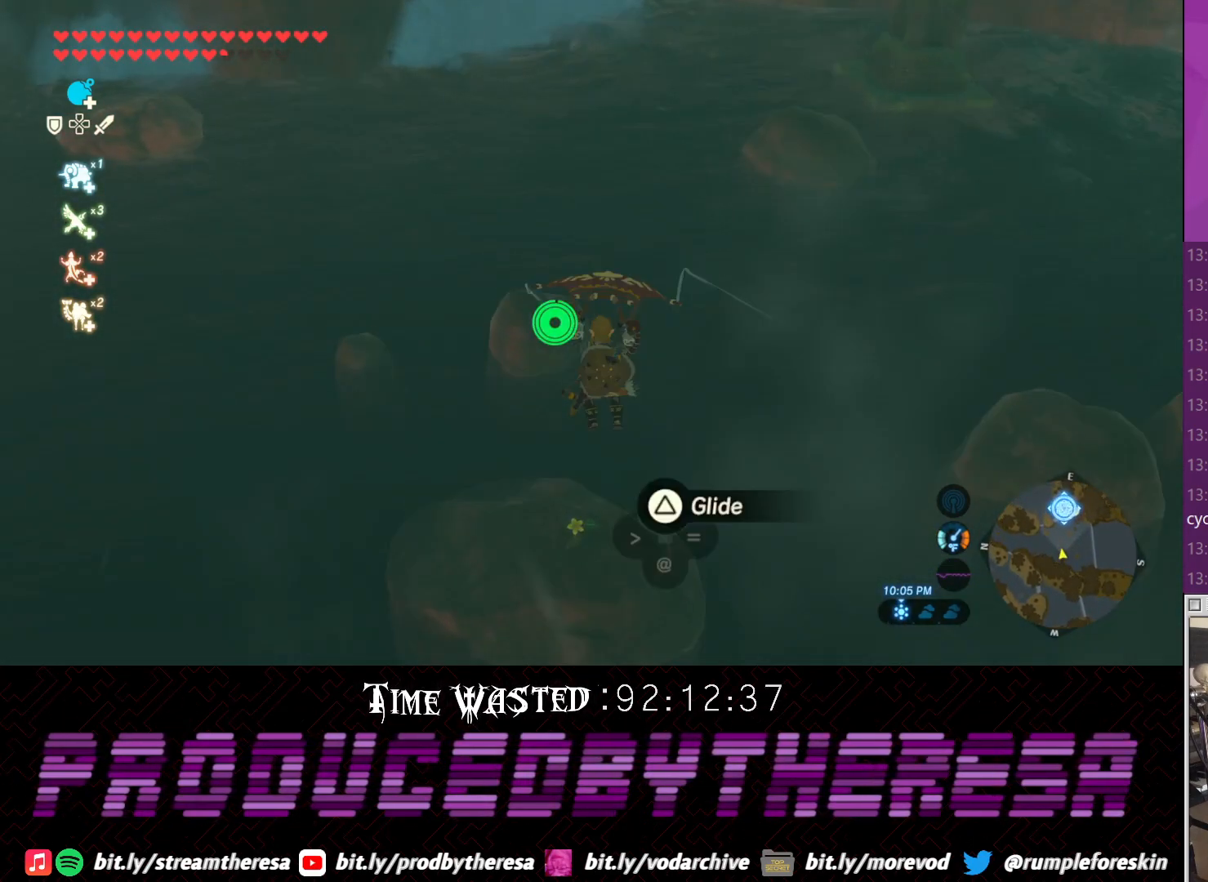
{"buttons": [], "left_stick": "up-right", "right_stick": "center", "events": [[433, "left_stick", "up-right"]]}
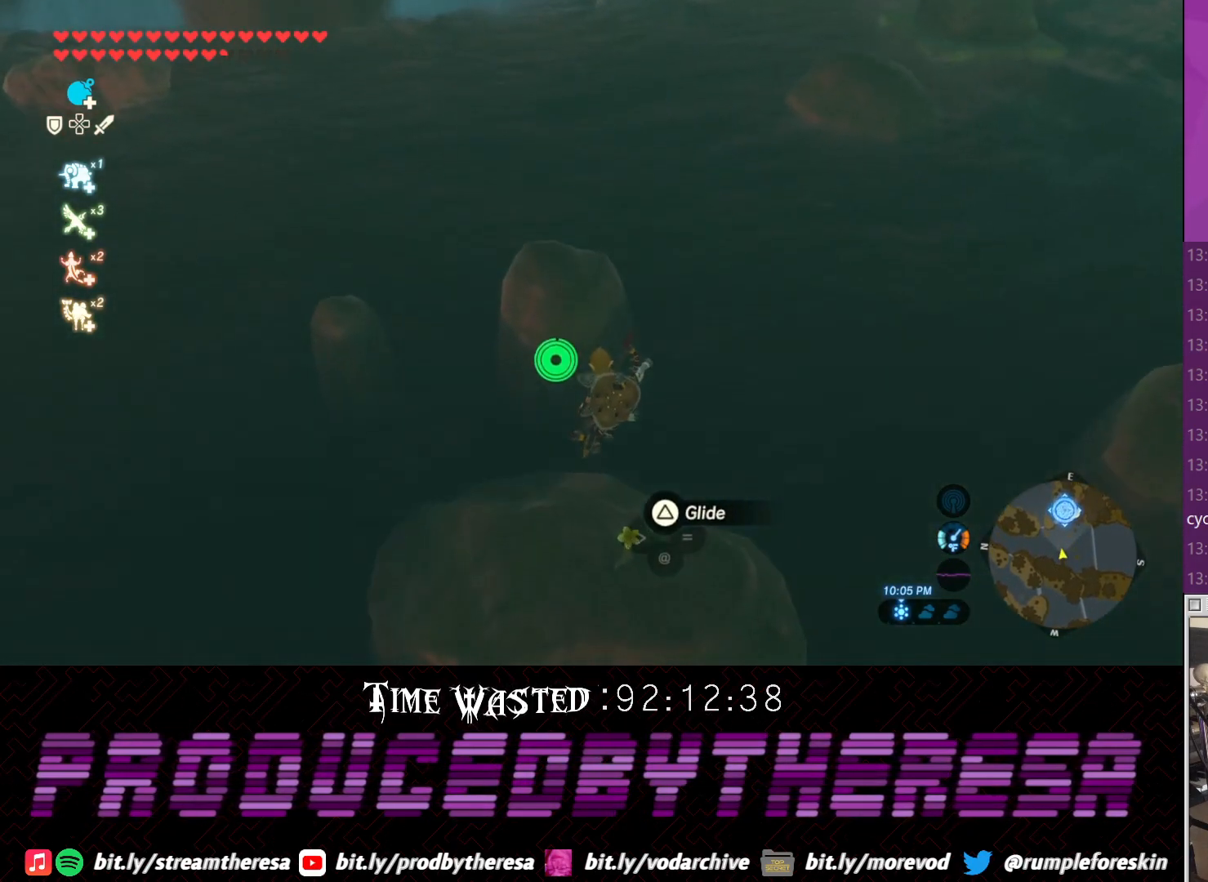
{"buttons": [], "left_stick": "right", "right_stick": "down-right", "events": [[200, "left_stick", "right"], [350, "right_stick", "down-right"]]}
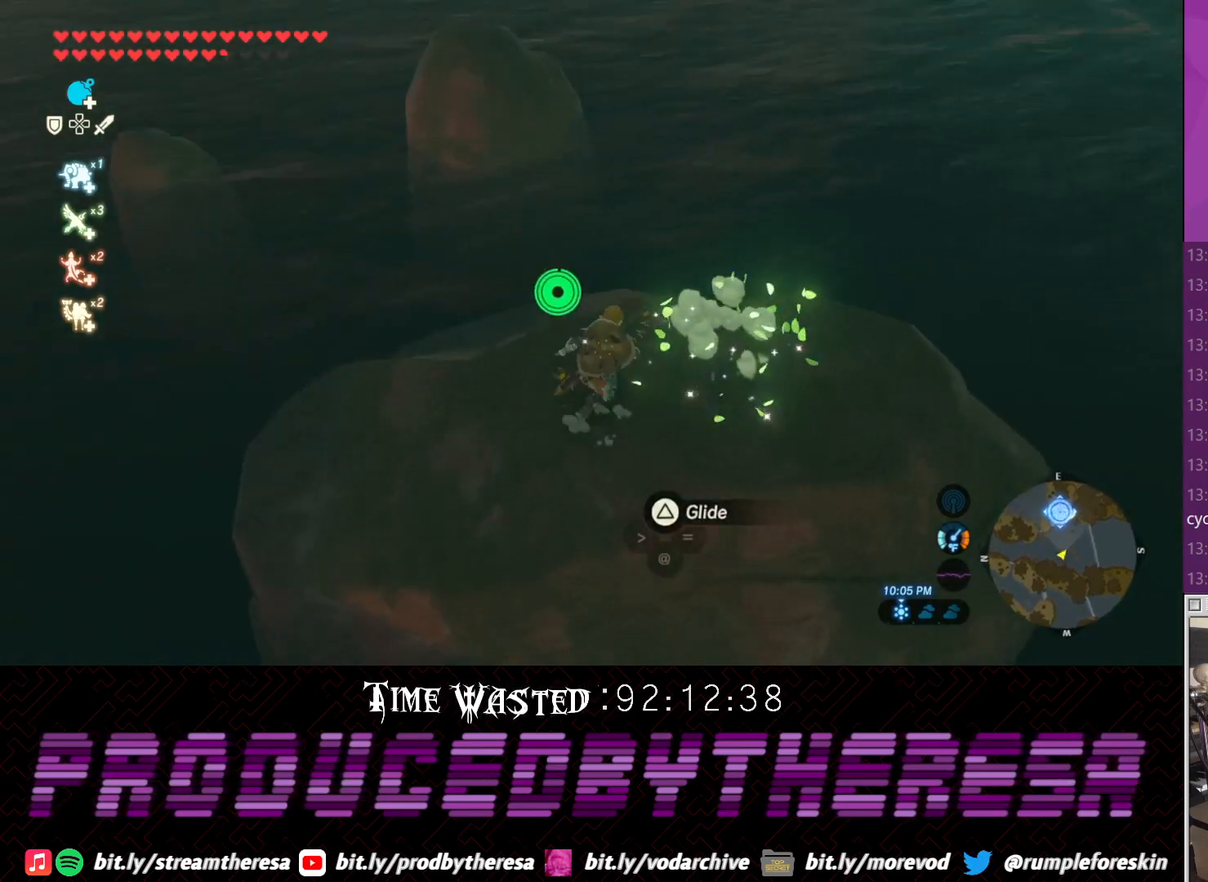
{"buttons": [], "left_stick": "center", "right_stick": "down-right", "events": [[217, "left_stick", "center"]]}
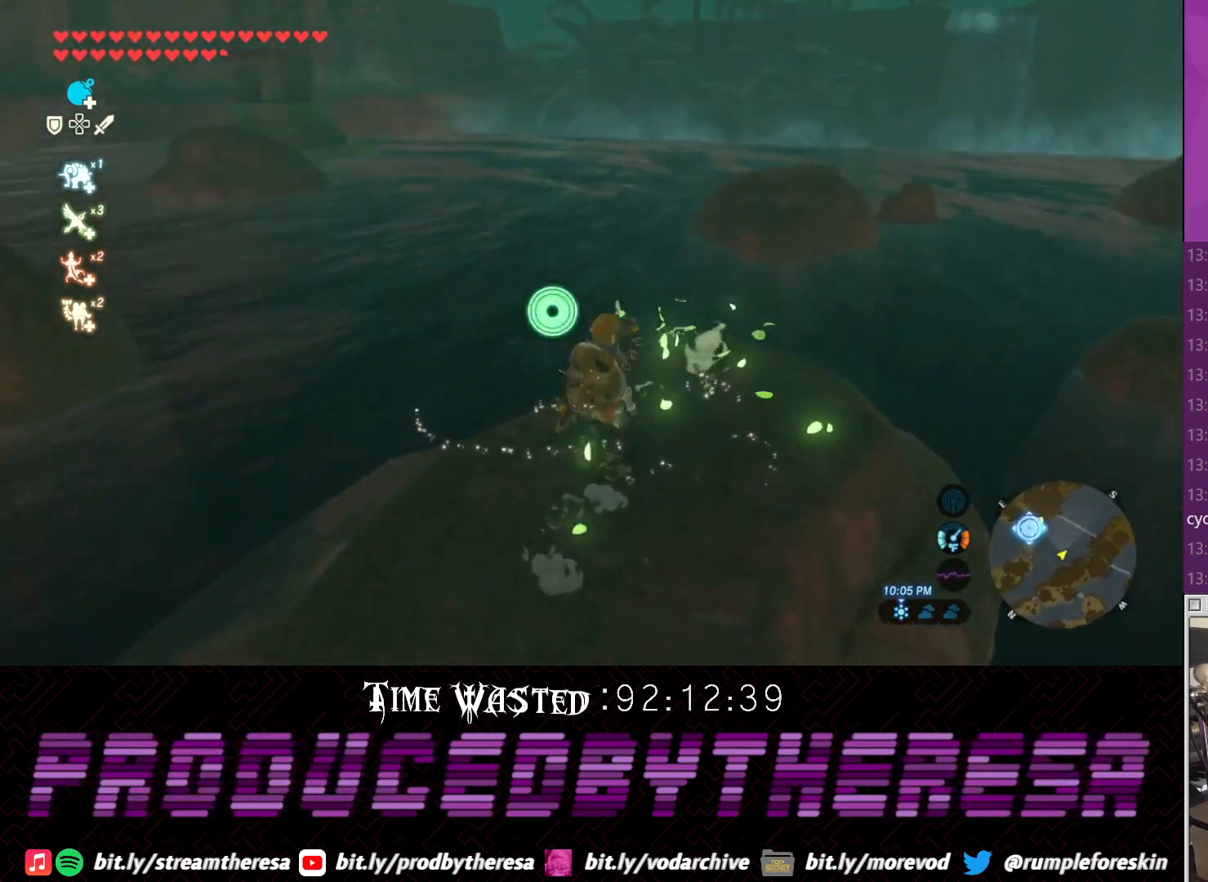
{"buttons": [], "left_stick": "up", "right_stick": "center", "events": [[150, "right_stick", "right"], [283, "right_stick", "center"], [300, "left_stick", "up"]]}
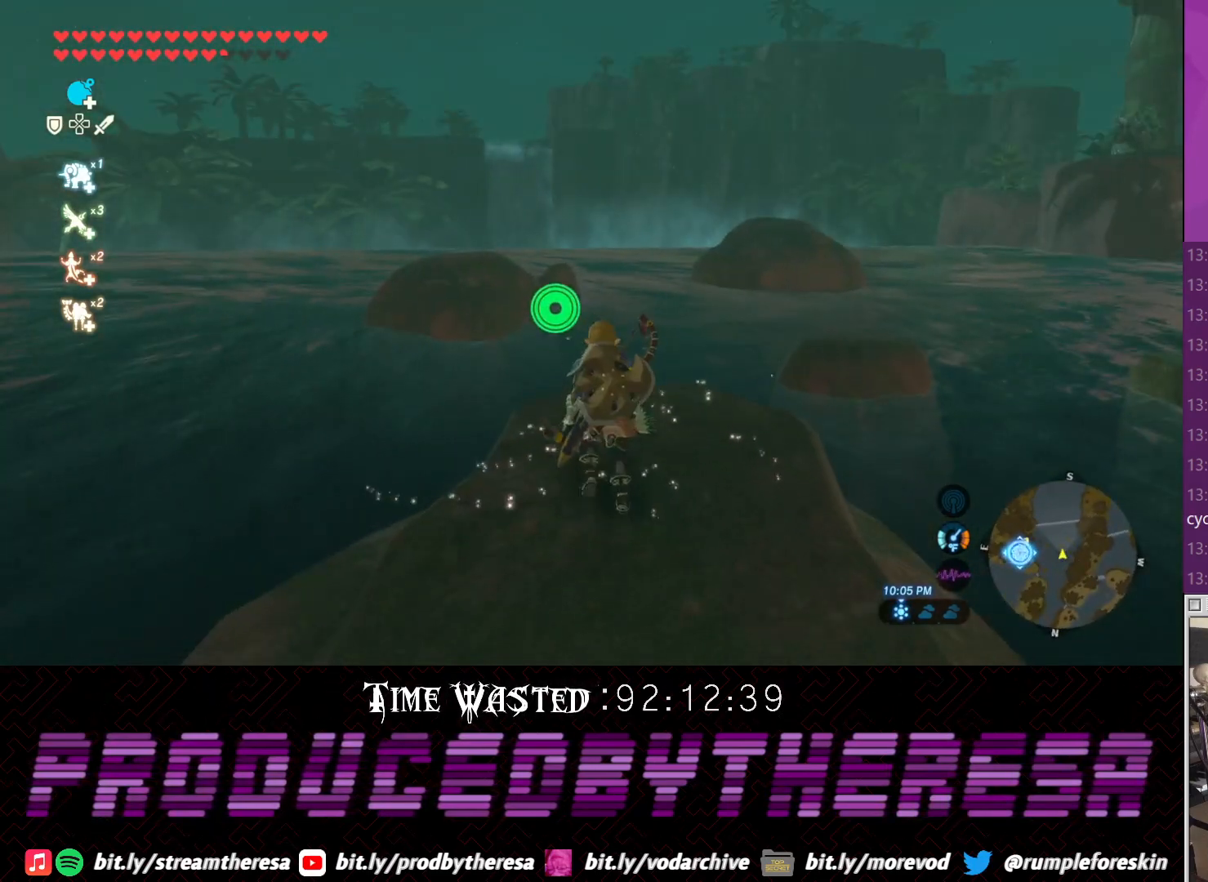
{"buttons": [], "left_stick": "down-right", "right_stick": "left", "events": [[233, "left_stick", "center"], [233, "right_stick", "left"], [433, "left_stick", "down-right"]]}
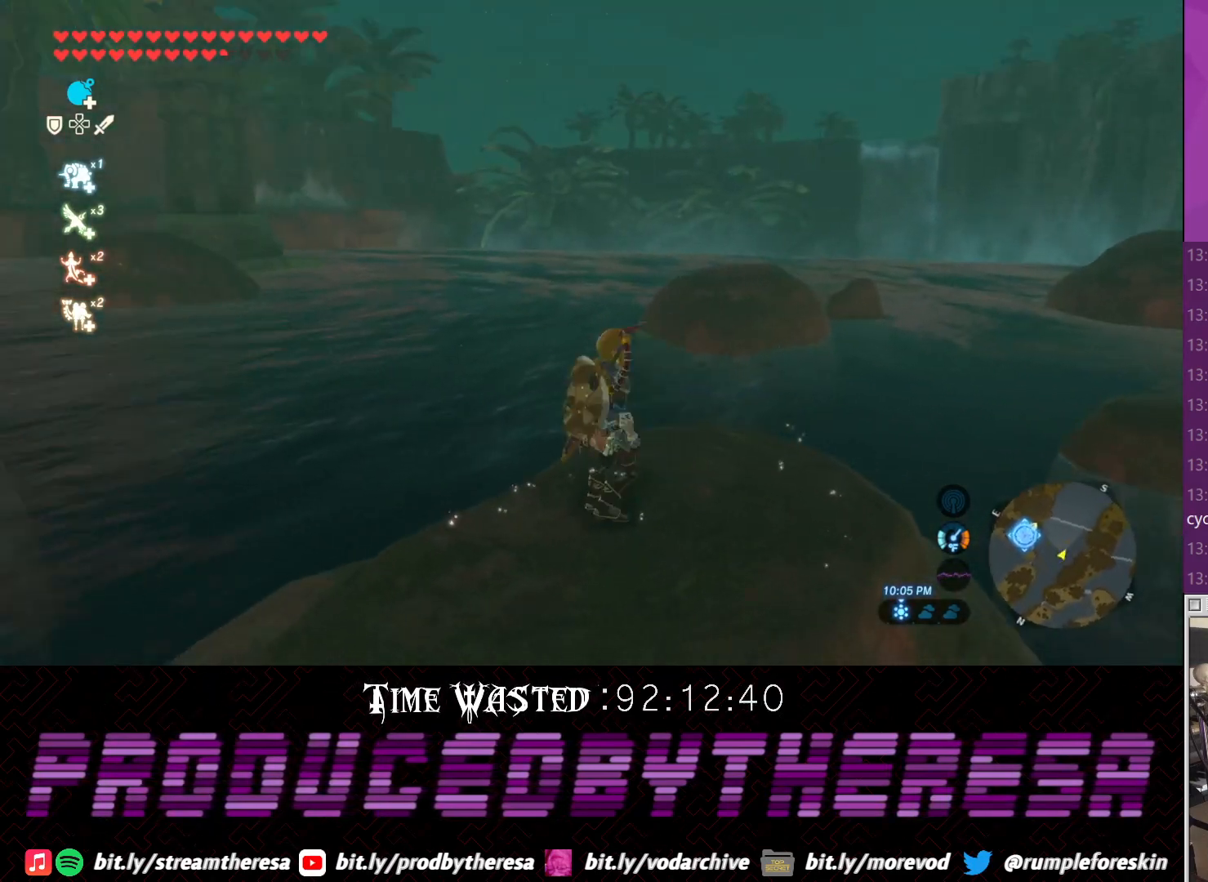
{"buttons": [], "left_stick": "center", "right_stick": "left", "events": [[183, "left_stick", "center"]]}
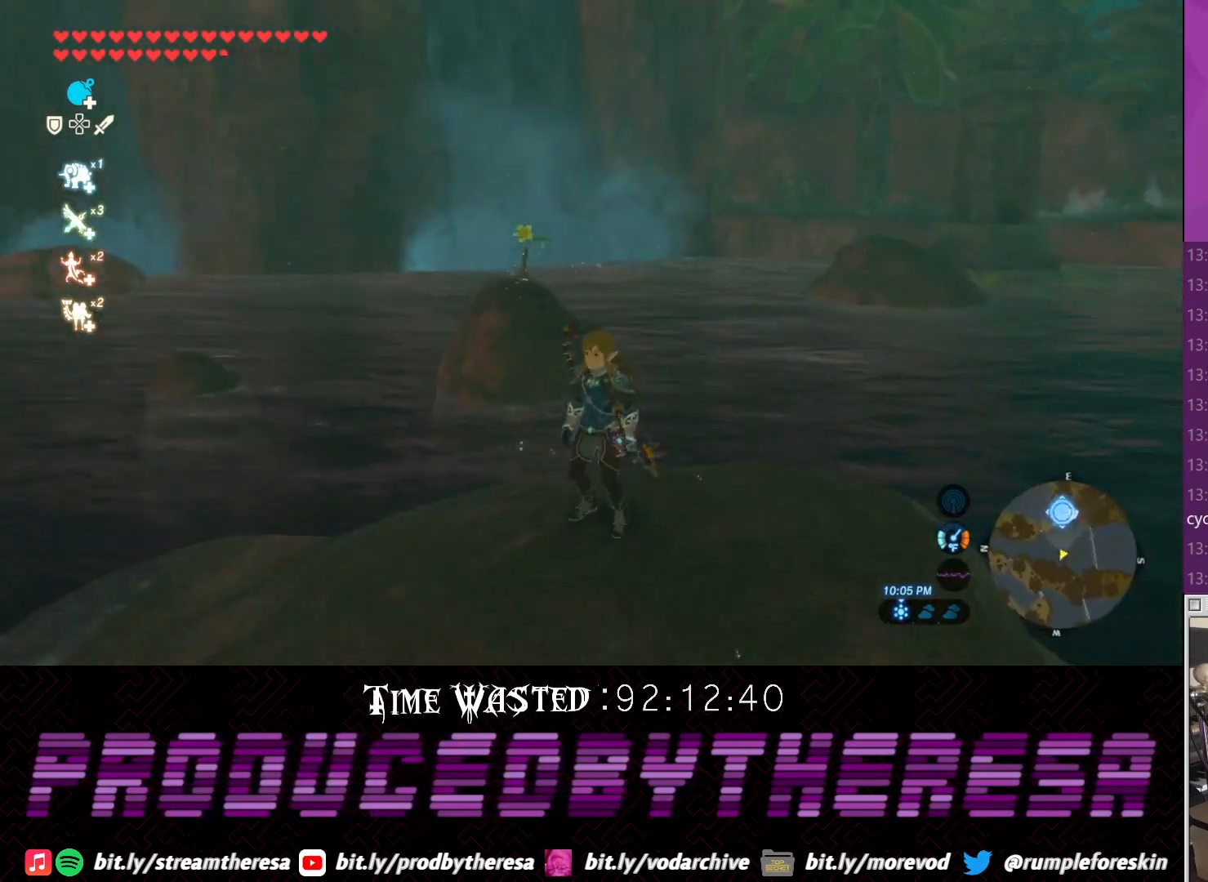
{"buttons": [], "left_stick": "up", "right_stick": "center", "events": [[117, "right_stick", "up"], [383, "left_stick", "up"], [383, "right_stick", "center"]]}
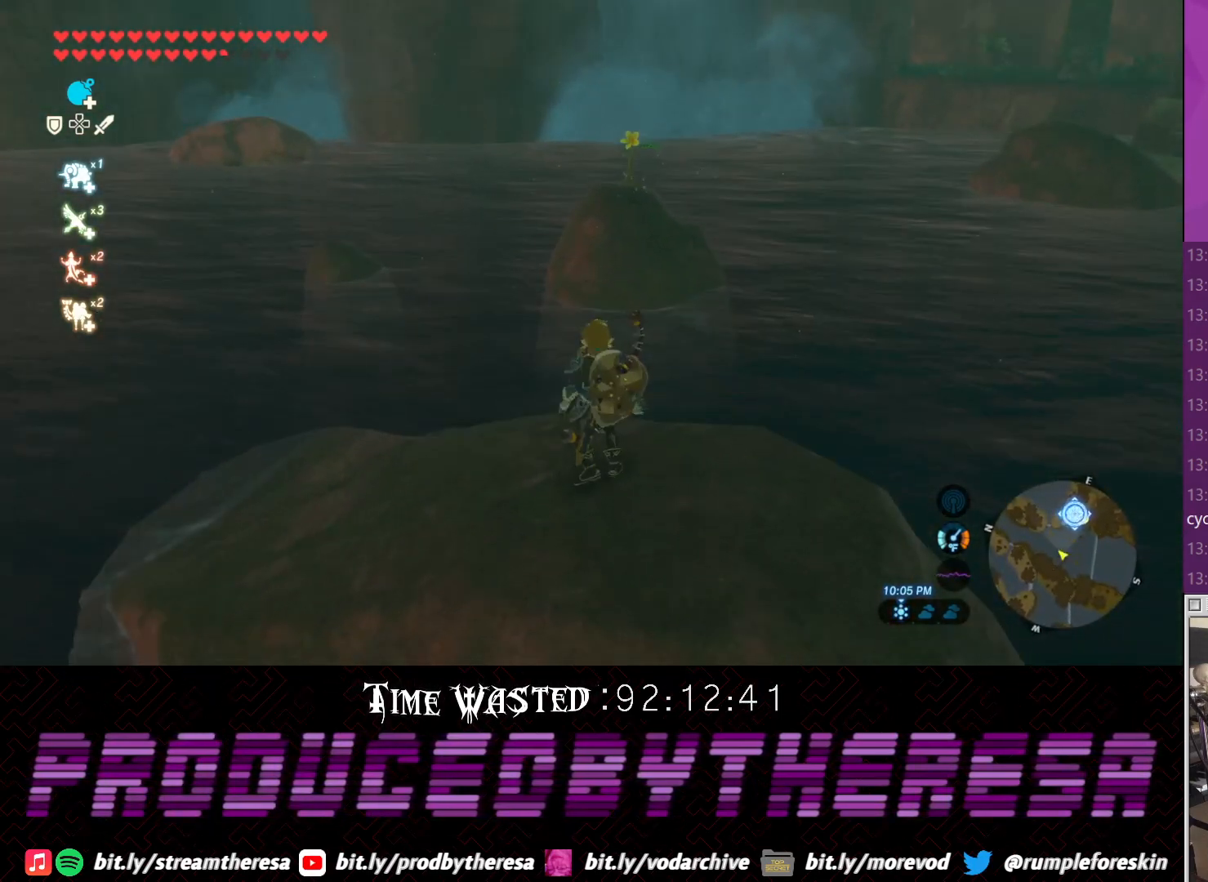
{"buttons": [], "left_stick": "up", "right_stick": "center", "events": [[17, "CROSS", "down"], [350, "CROSS", "up"], [383, "TRIANGLE", "down"], [483, "TRIANGLE", "up"]]}
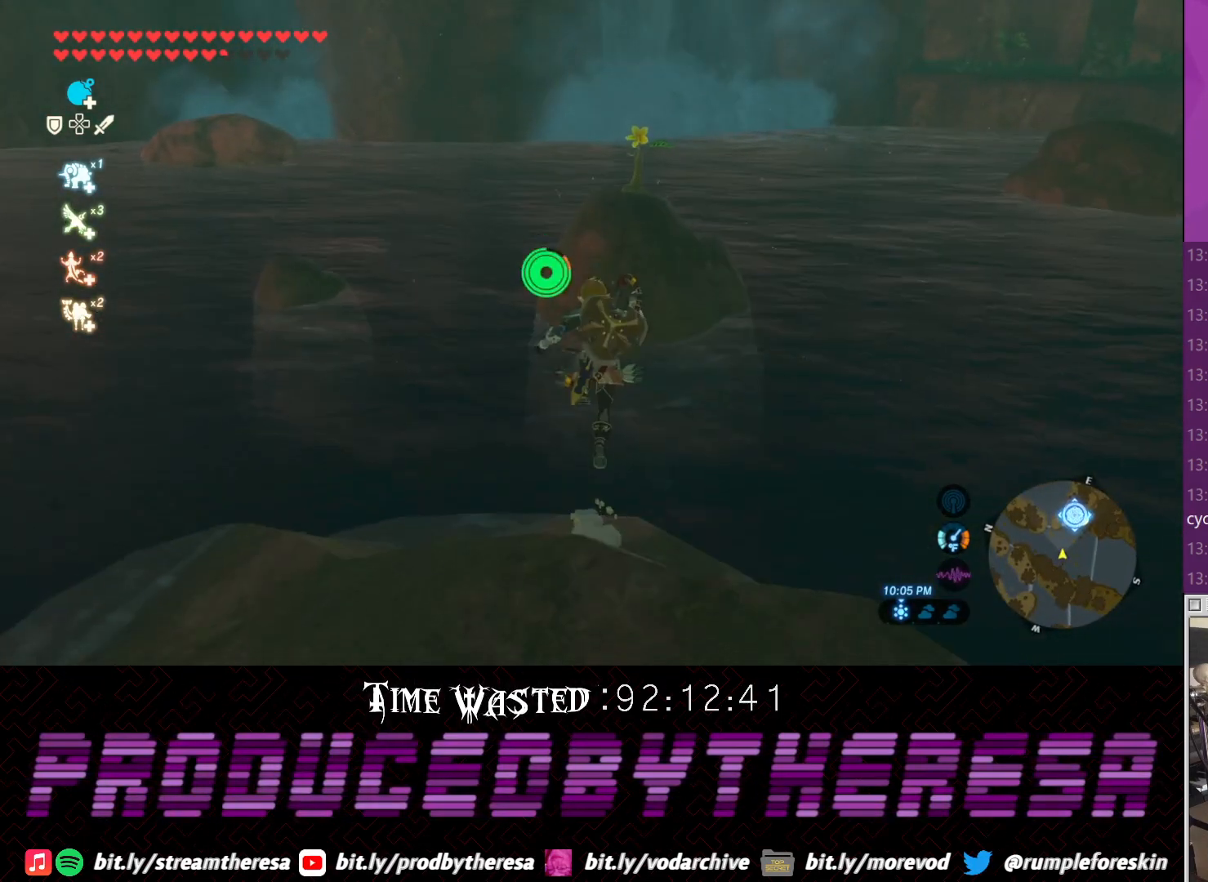
{"buttons": [], "left_stick": "up", "right_stick": "center", "events": [[67, "TRIANGLE", "down"], [333, "TRIANGLE", "up"]]}
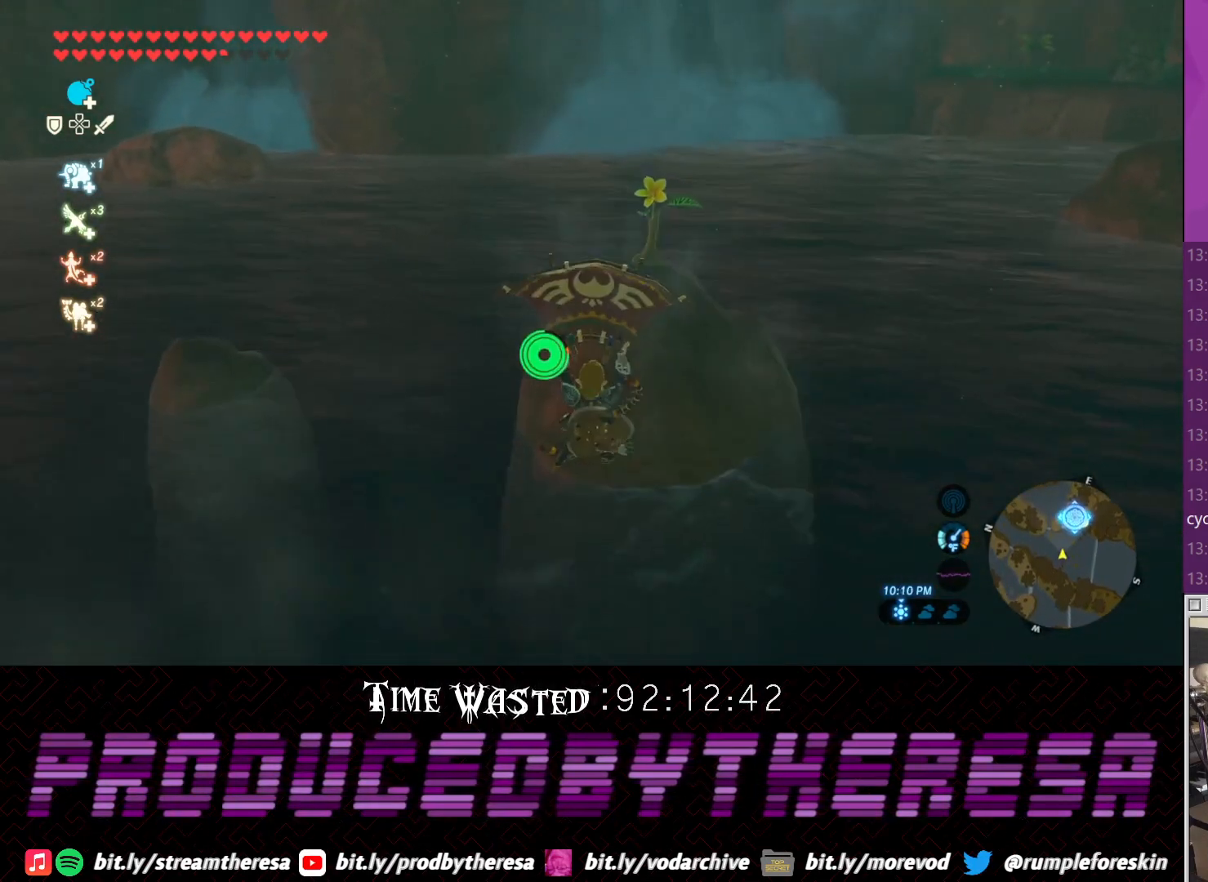
{"buttons": [], "left_stick": "up", "right_stick": "down-right", "events": [[217, "right_stick", "down-right"]]}
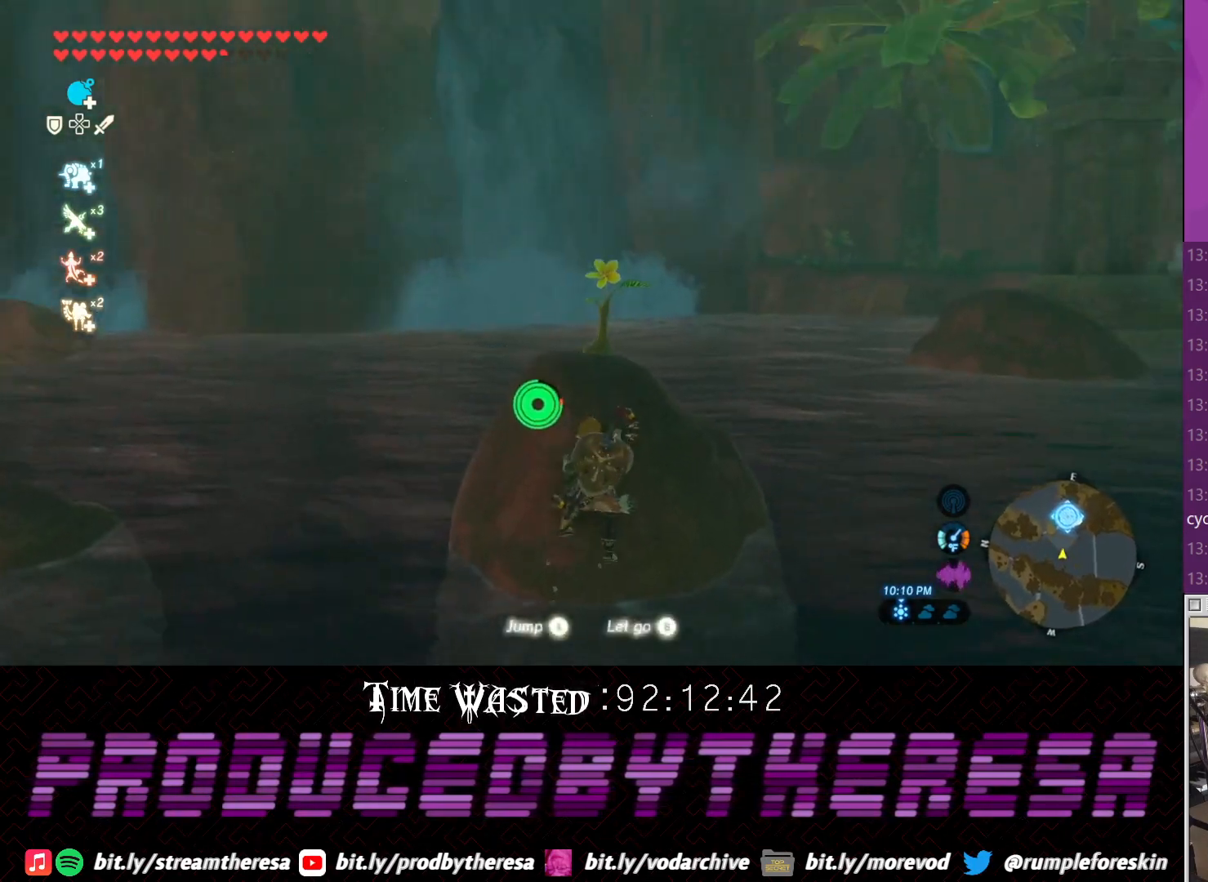
{"buttons": [], "left_stick": "up", "right_stick": "center", "events": [[100, "right_stick", "center"]]}
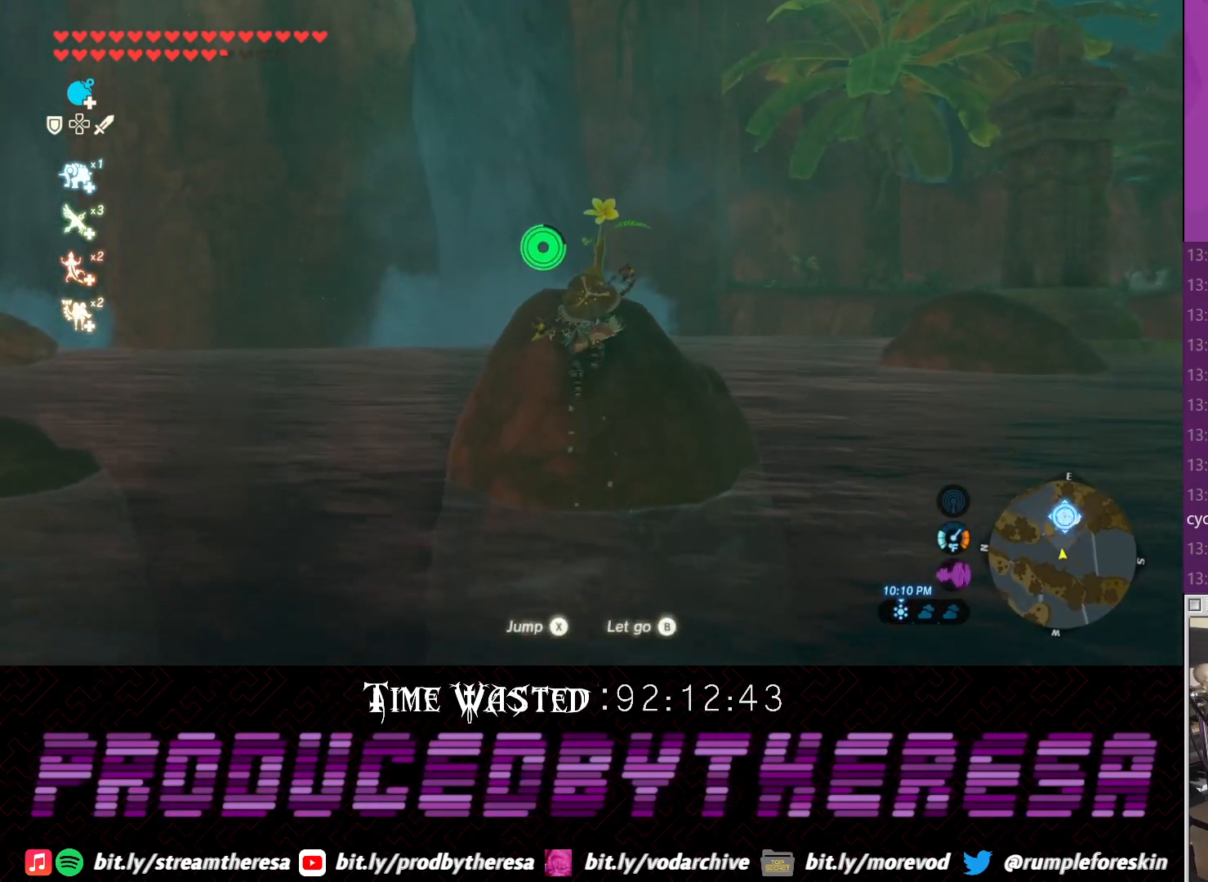
{"buttons": [], "left_stick": "up", "right_stick": "up-right", "events": [[433, "right_stick", "up-right"]]}
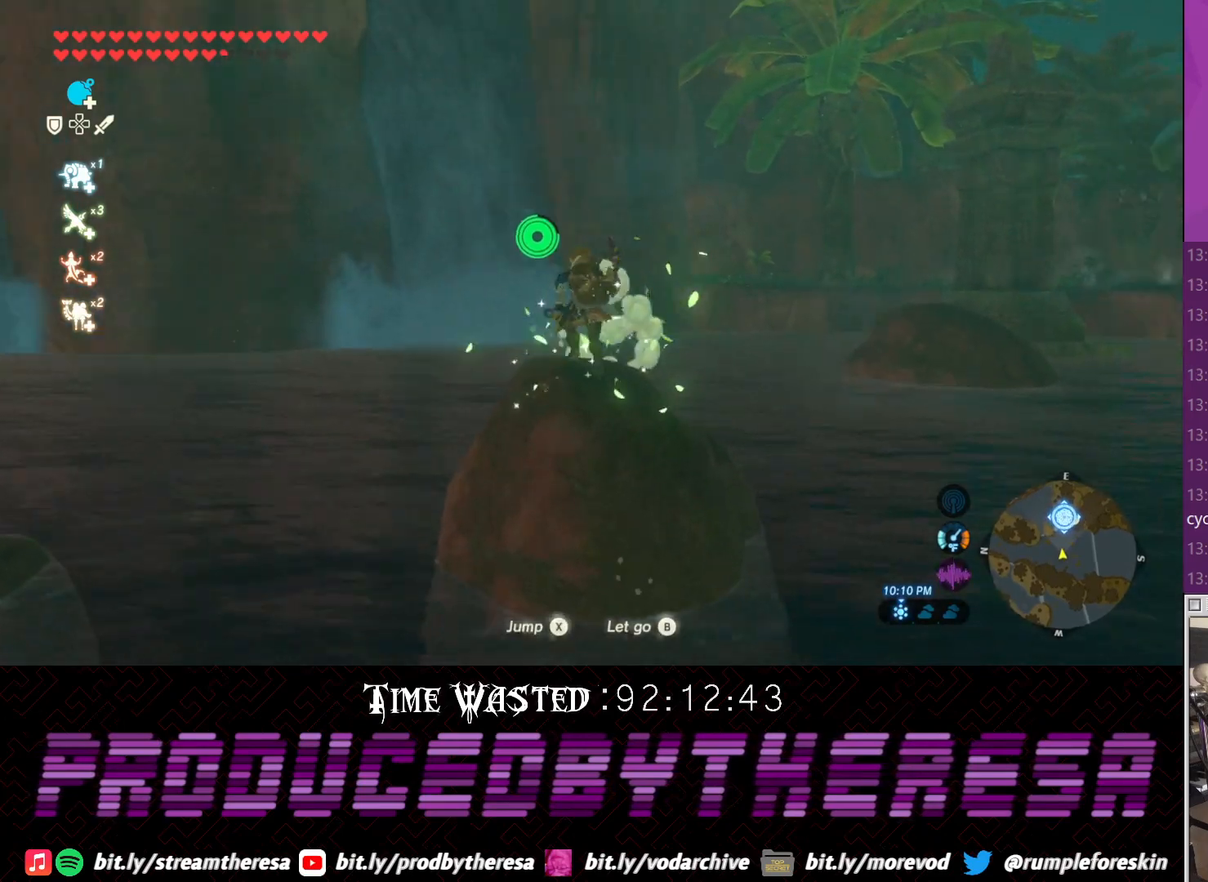
{"buttons": [], "left_stick": "center", "right_stick": "right", "events": [[67, "left_stick", "center"], [250, "right_stick", "right"]]}
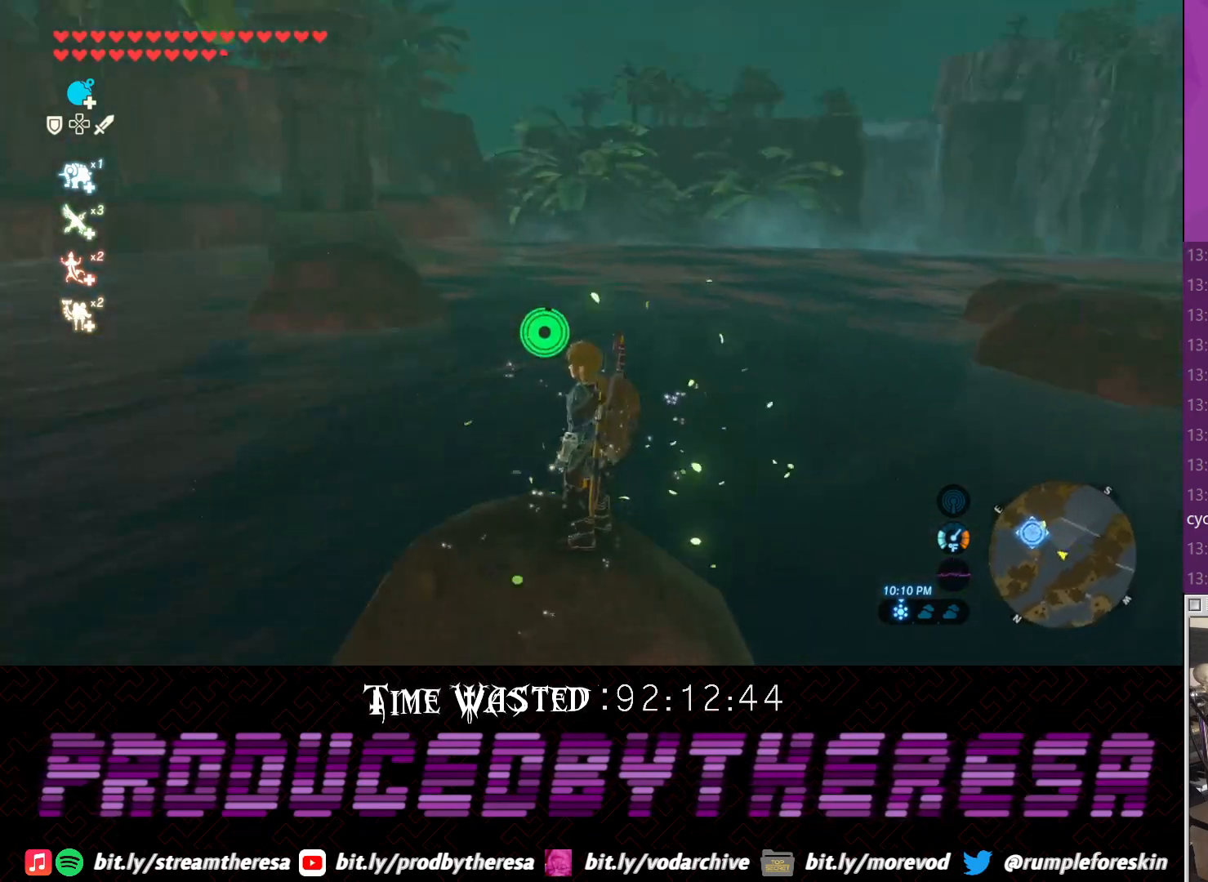
{"buttons": [], "left_stick": "center", "right_stick": "right", "events": []}
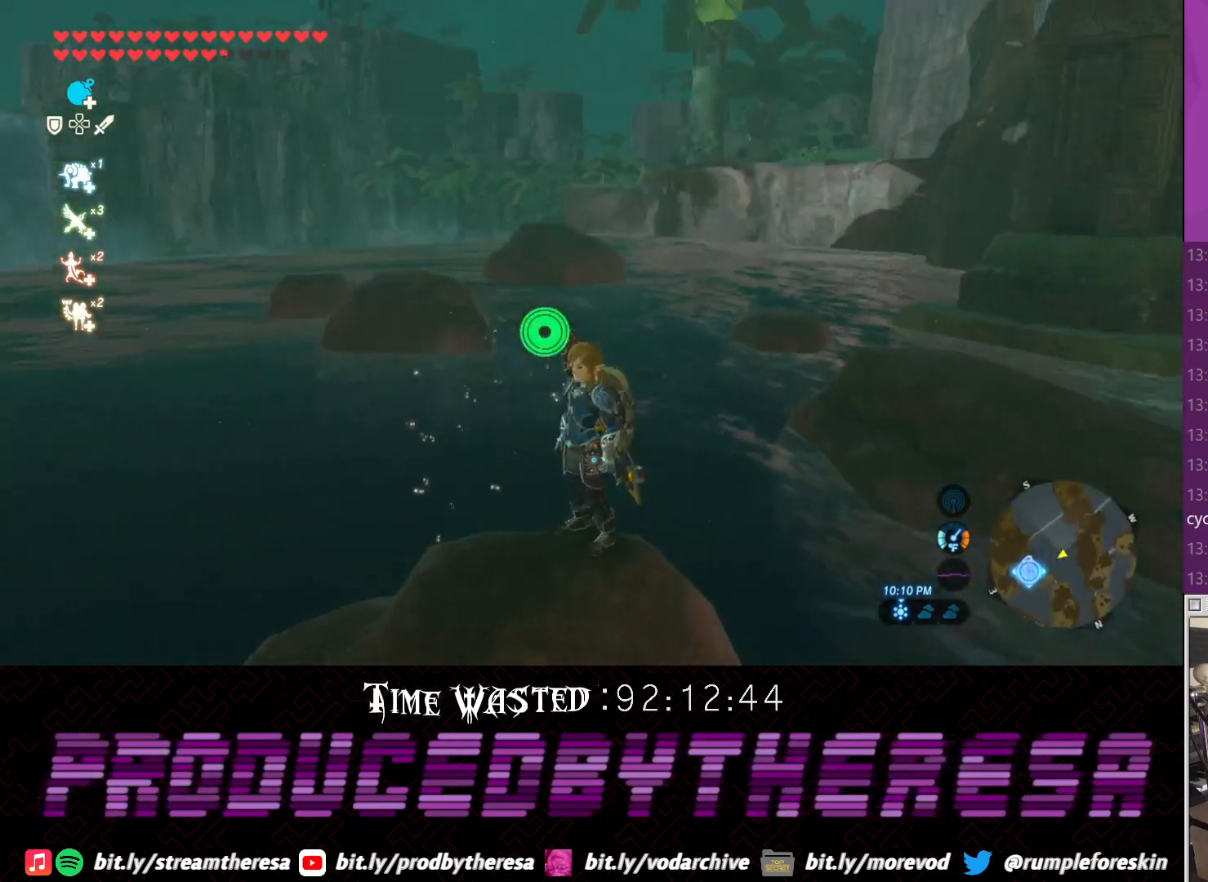
{"buttons": [], "left_stick": "center", "right_stick": "right", "events": []}
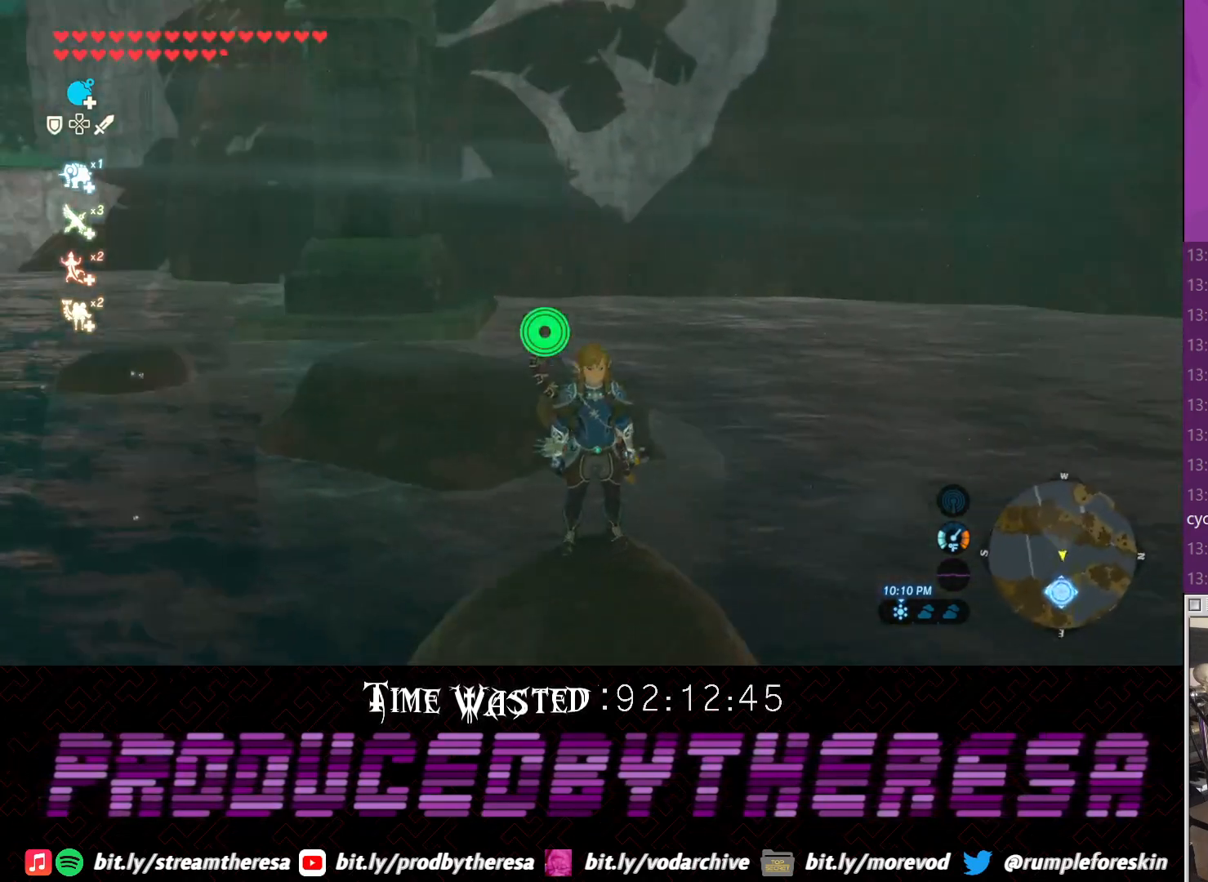
{"buttons": [], "left_stick": "center", "right_stick": "right", "events": []}
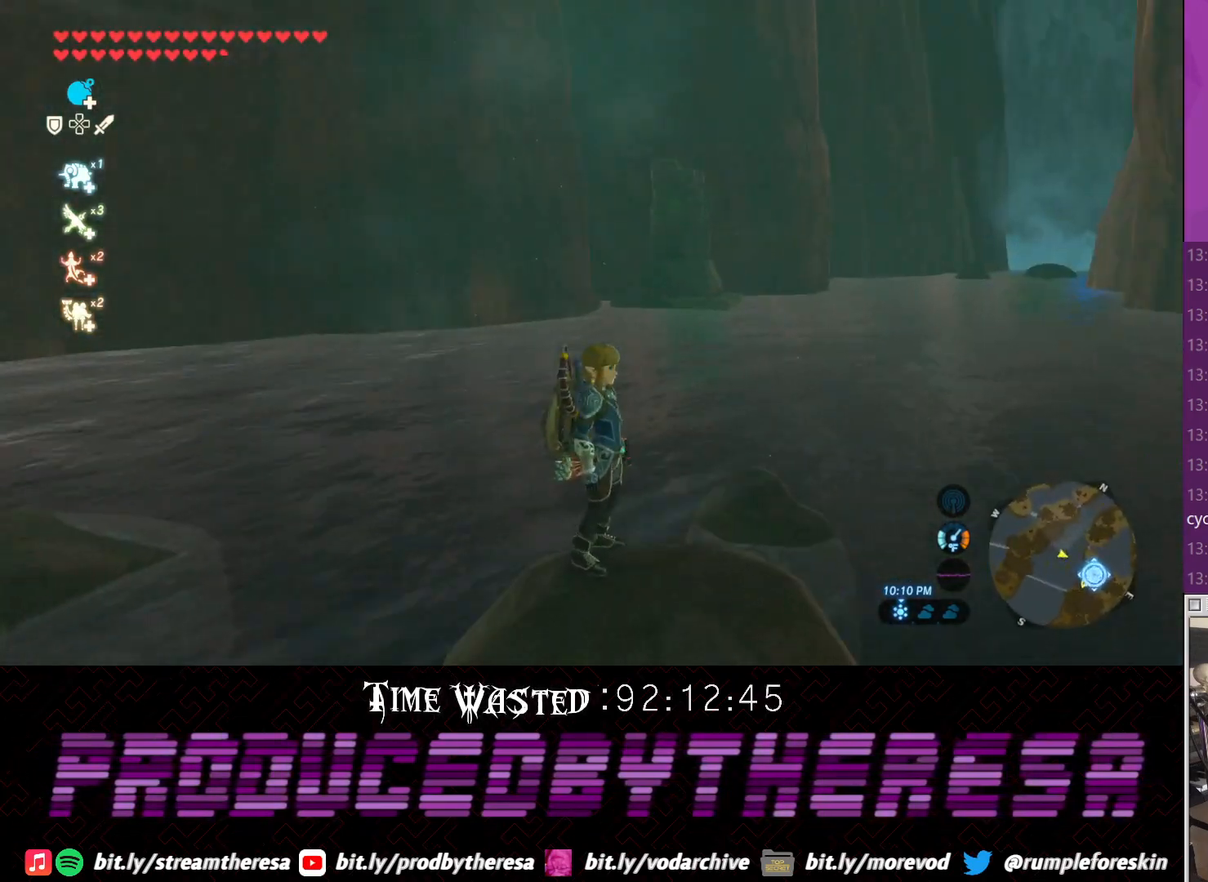
{"buttons": [], "left_stick": "center", "right_stick": "center", "events": [[283, "right_stick", "center"]]}
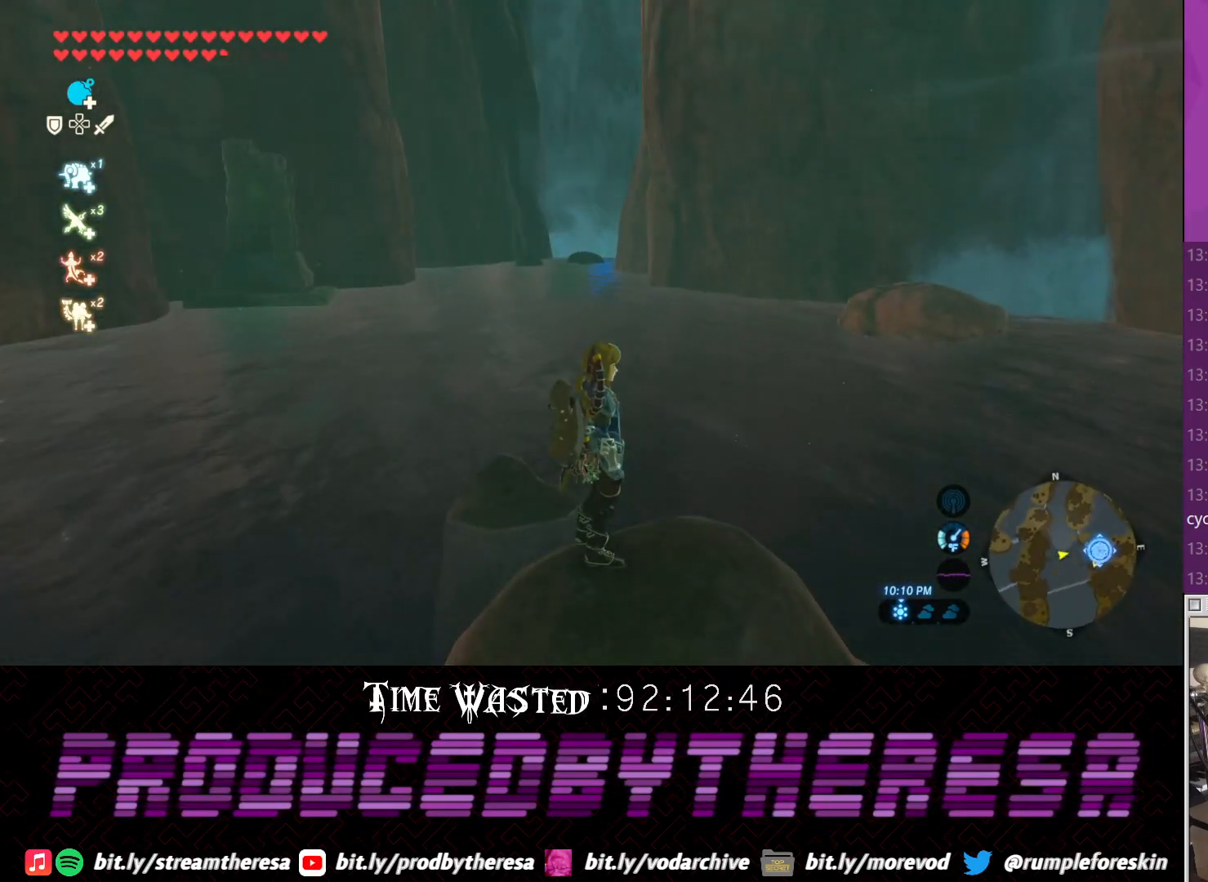
{"buttons": [], "left_stick": "center", "right_stick": "right", "events": [[50, "right_stick", "right"]]}
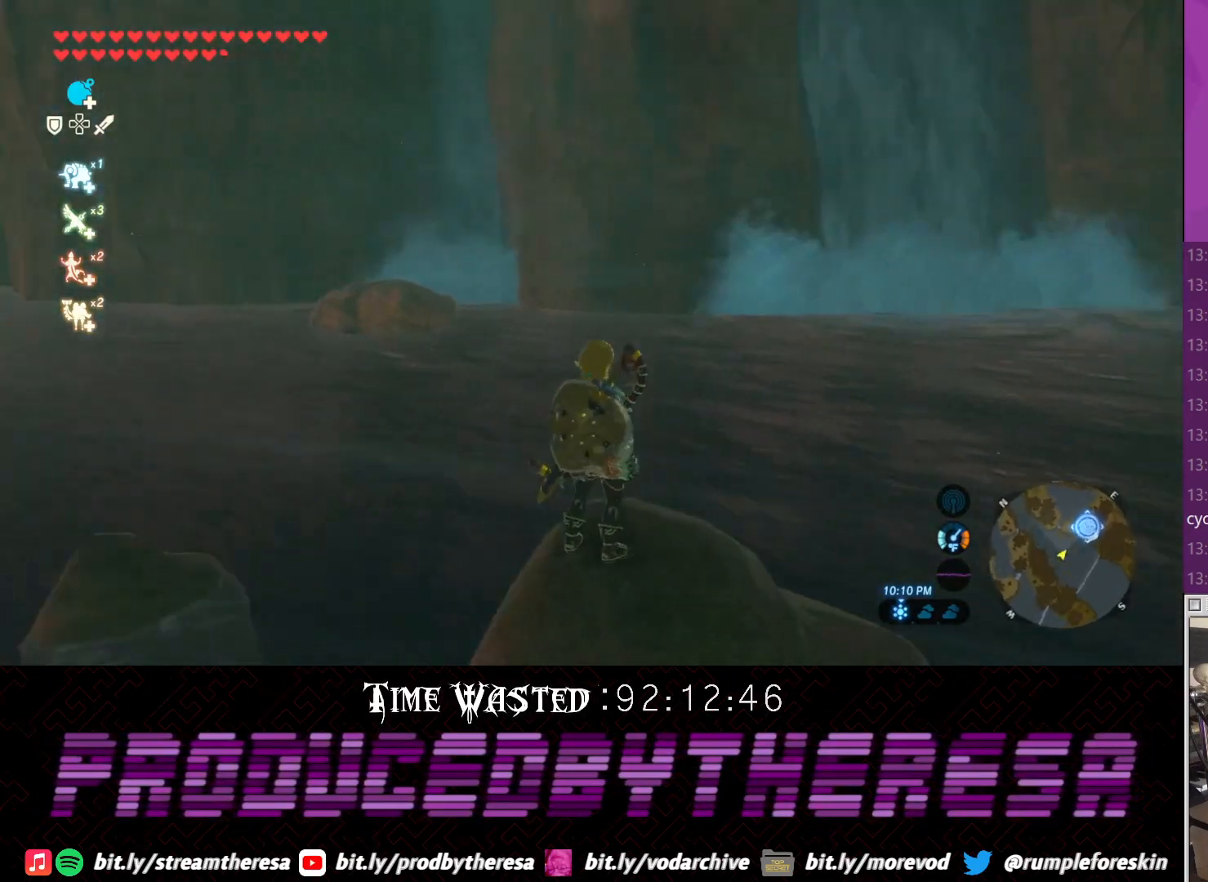
{"buttons": [], "left_stick": "center", "right_stick": "right", "events": []}